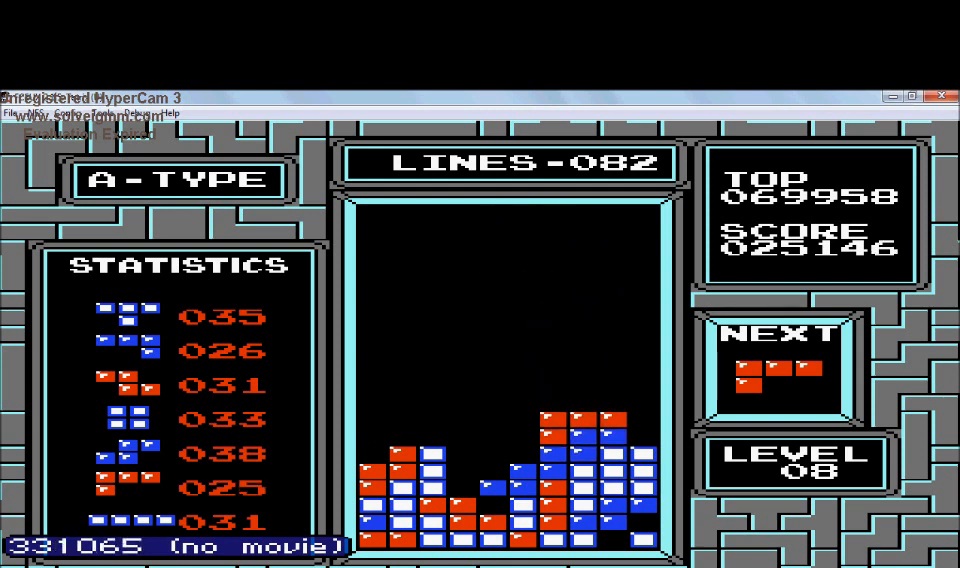
Gameplay with a controller (Nintendo layout); each line is a JSON object with the inputs held at the frame after it. "events" lists button and stick changes between this image and that frame as [ms after this image, input, new state], when the widget could be followed in between. Not read: L3 R3.
{"buttons": ["DPAD_RIGHT"], "events": [[133, "DPAD_RIGHT", "down"], [233, "A", "down"], [433, "A", "up"]]}
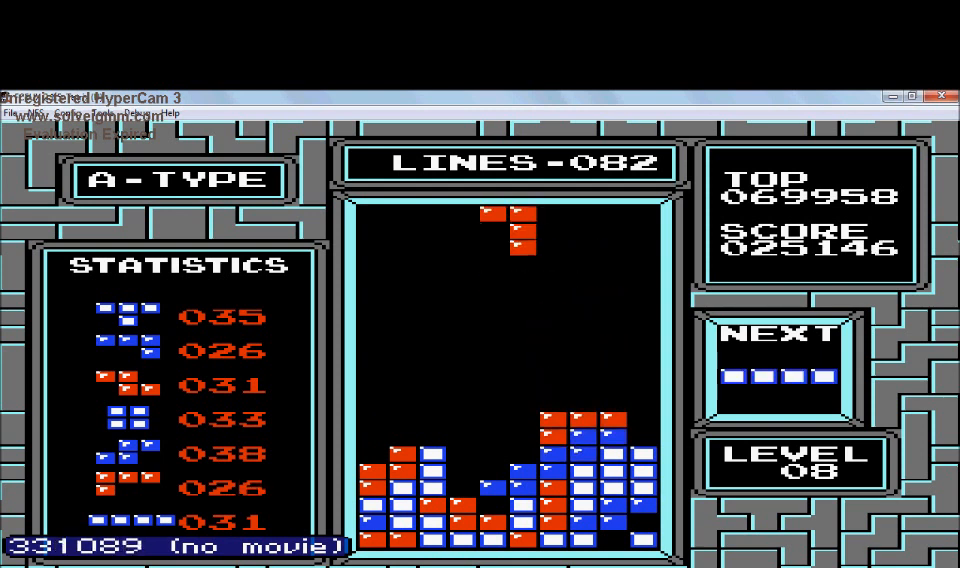
{"buttons": ["DPAD_RIGHT"], "events": []}
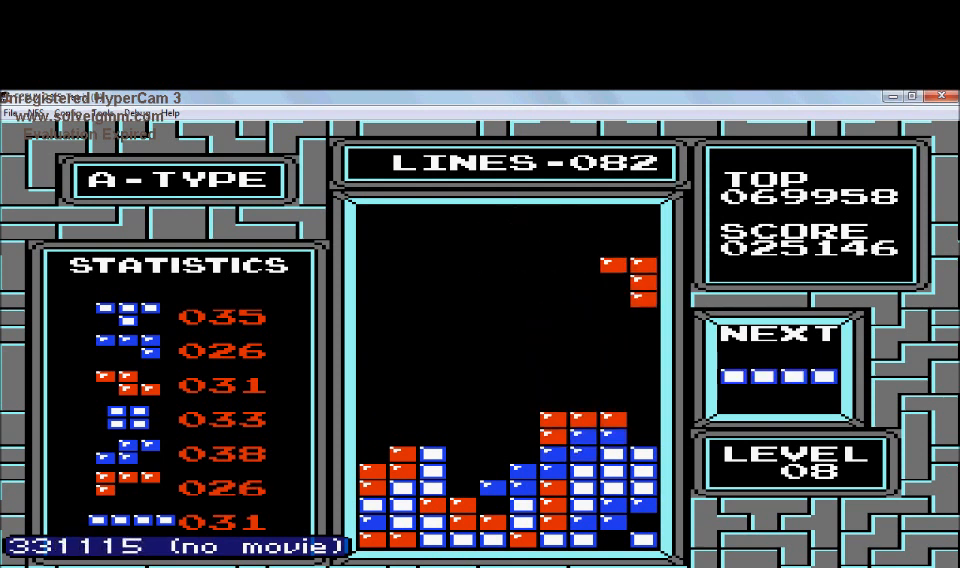
{"buttons": ["DPAD_DOWN"], "events": [[33, "DPAD_RIGHT", "up"], [133, "DPAD_DOWN", "down"]]}
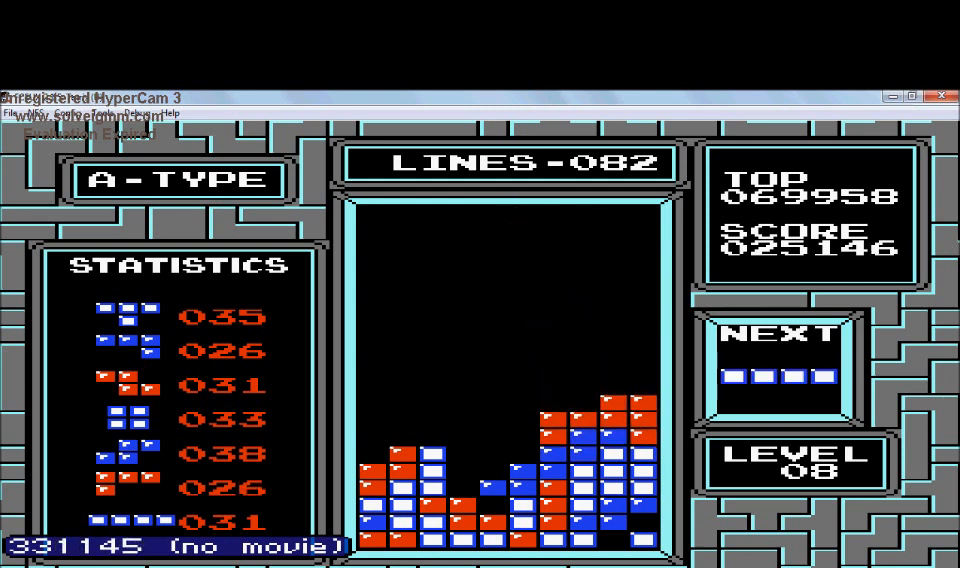
{"buttons": [], "events": [[33, "DPAD_DOWN", "up"], [134, "DPAD_LEFT", "down"], [334, "B", "down"], [334, "DPAD_LEFT", "up"], [434, "B", "up"]]}
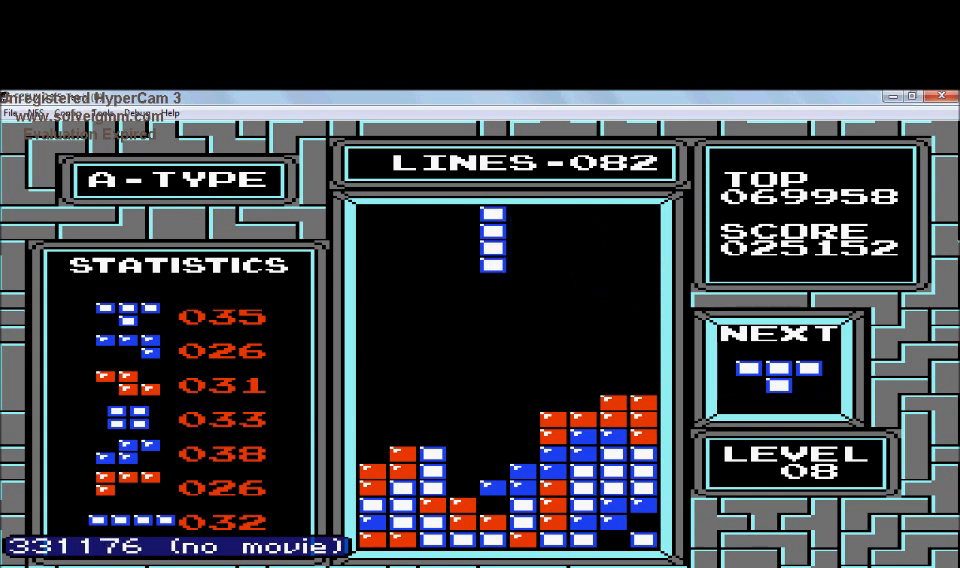
{"buttons": ["DPAD_DOWN"], "events": [[133, "DPAD_LEFT", "down"], [233, "DPAD_LEFT", "up"], [333, "DPAD_DOWN", "down"]]}
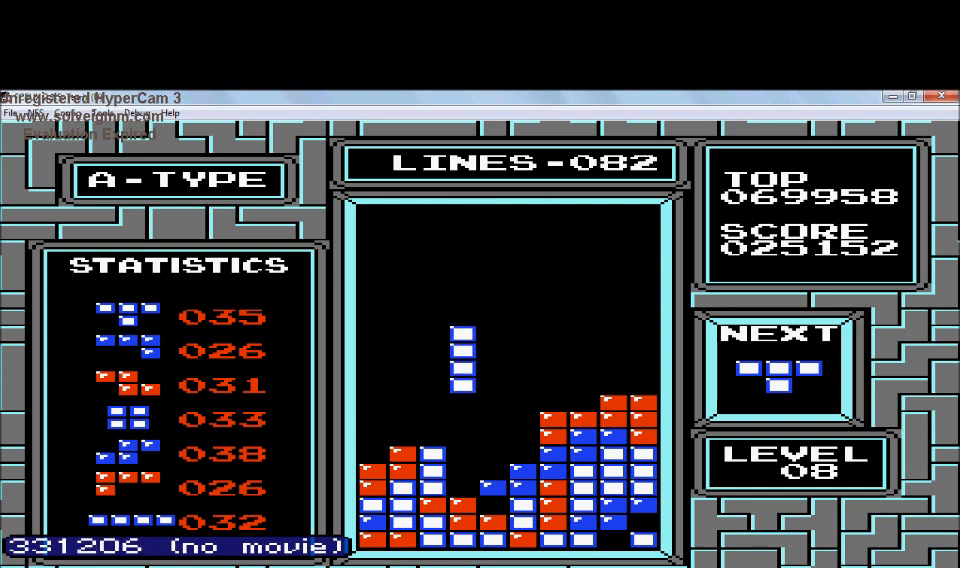
{"buttons": [], "events": [[434, "DPAD_DOWN", "up"]]}
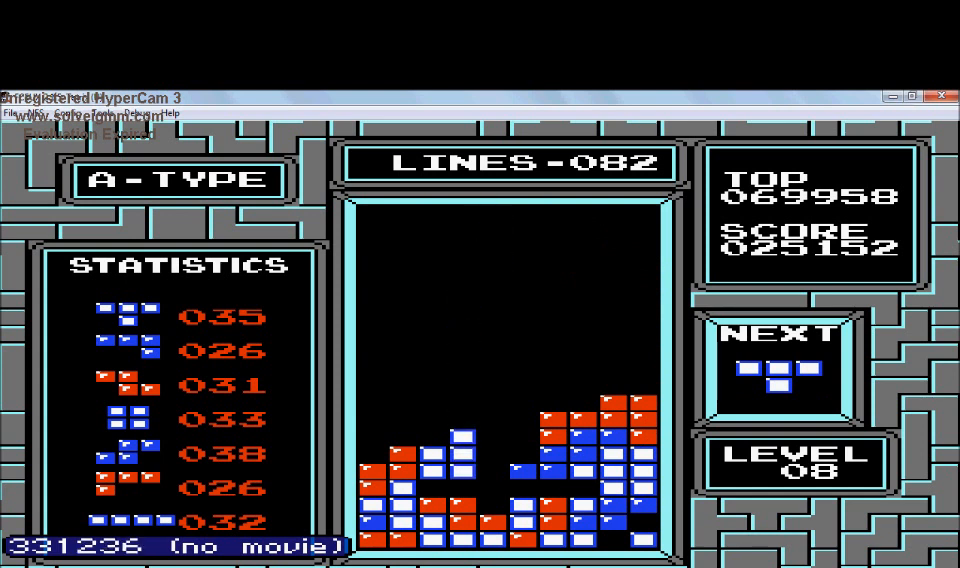
{"buttons": [], "events": [[333, "DPAD_LEFT", "down"], [433, "DPAD_LEFT", "up"]]}
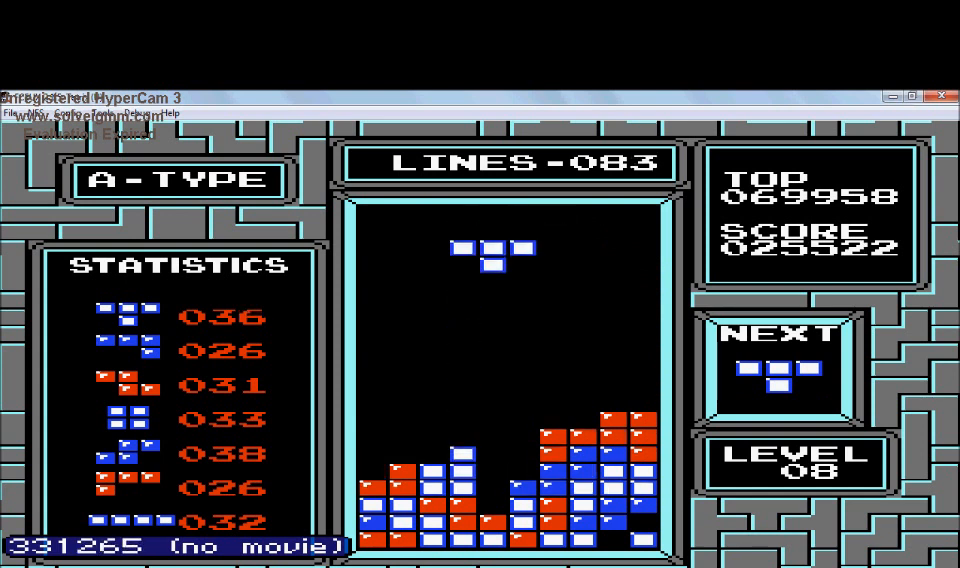
{"buttons": [], "events": [[33, "B", "down"], [134, "B", "up"], [234, "DPAD_LEFT", "down"], [334, "DPAD_LEFT", "up"]]}
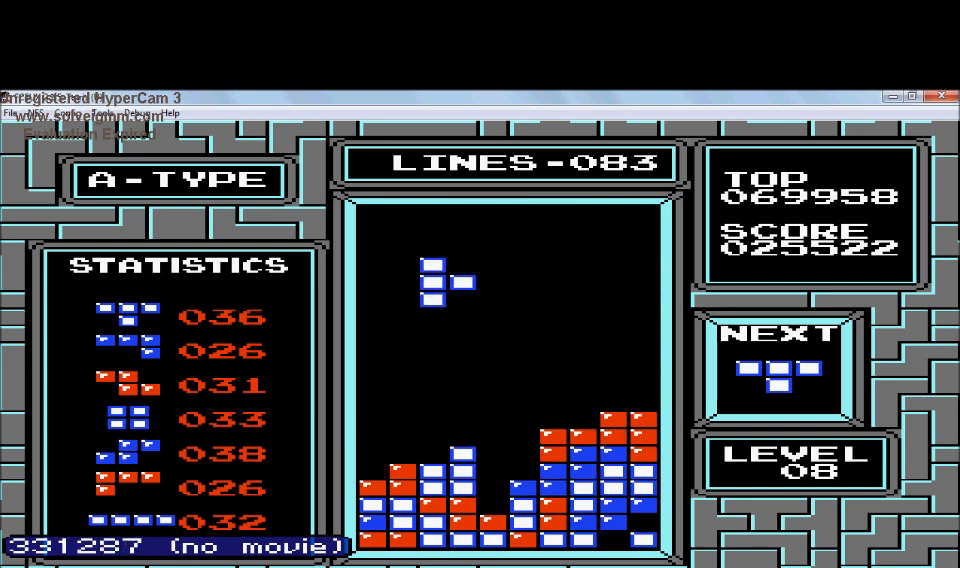
{"buttons": [], "events": [[33, "DPAD_LEFT", "down"], [133, "DPAD_LEFT", "up"], [333, "DPAD_LEFT", "down"], [433, "DPAD_LEFT", "up"]]}
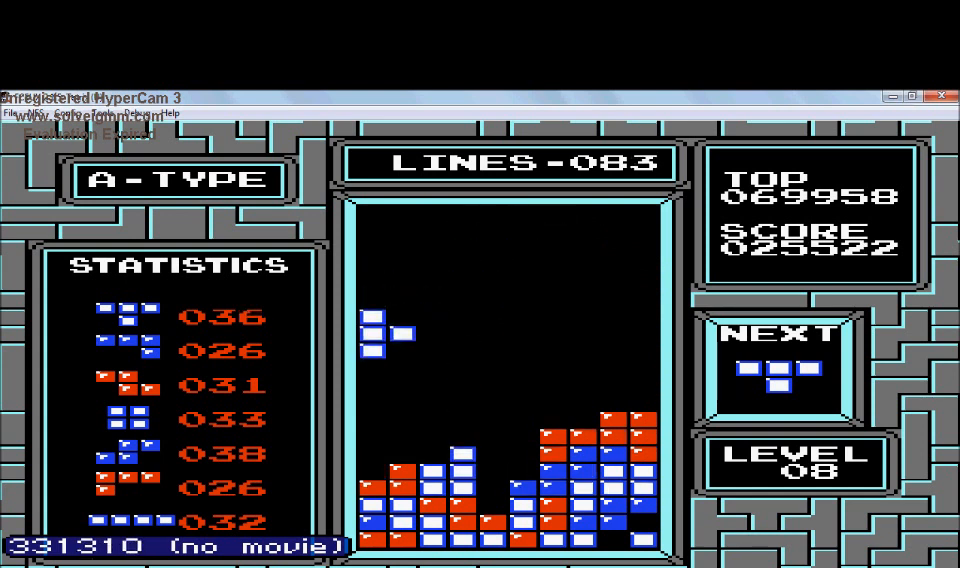
{"buttons": ["DPAD_DOWN"], "events": [[33, "DPAD_DOWN", "down"]]}
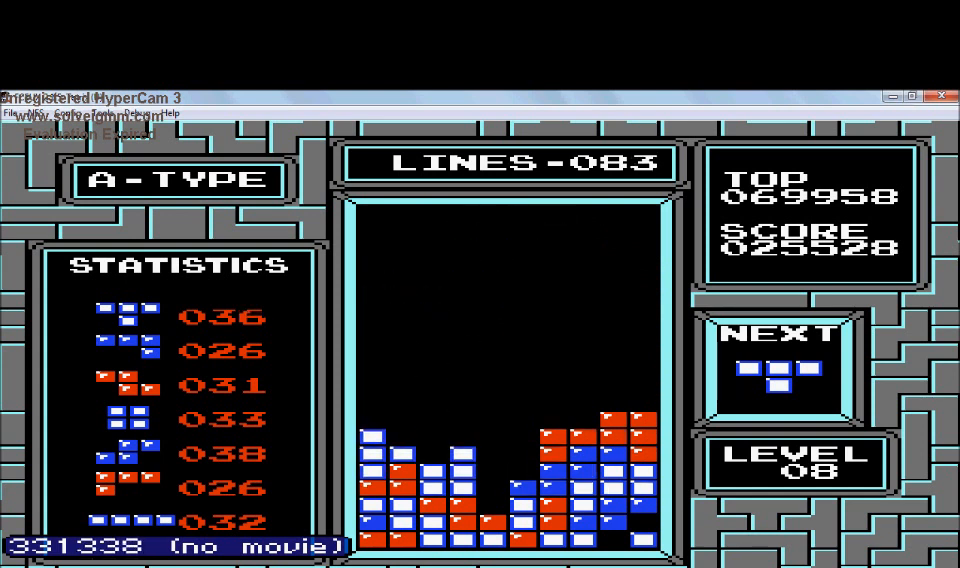
{"buttons": [], "events": [[33, "DPAD_DOWN", "up"], [133, "DPAD_LEFT", "down"], [333, "DPAD_LEFT", "up"], [433, "DPAD_LEFT", "down"], [500, "DPAD_LEFT", "up"]]}
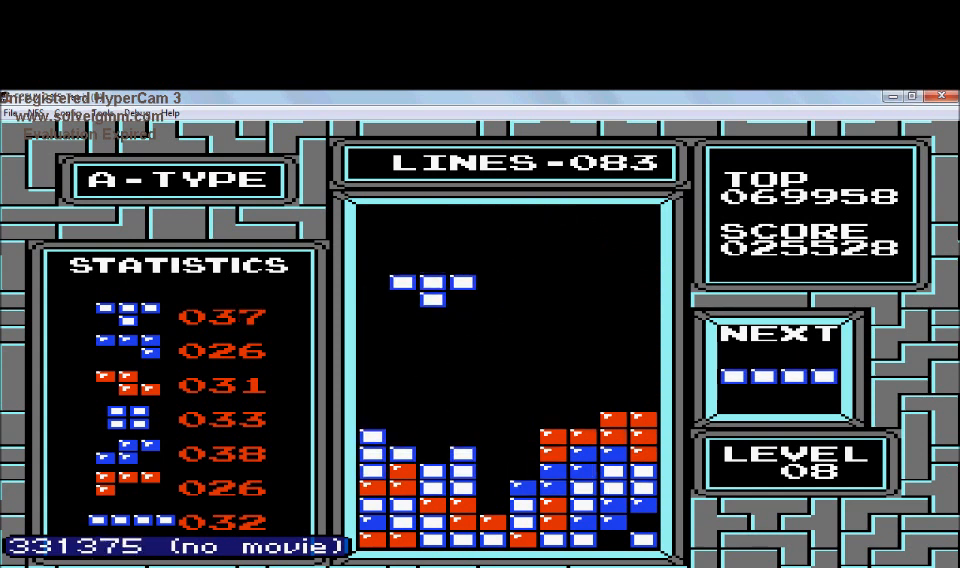
{"buttons": ["DPAD_DOWN"], "events": [[100, "DPAD_DOWN", "down"]]}
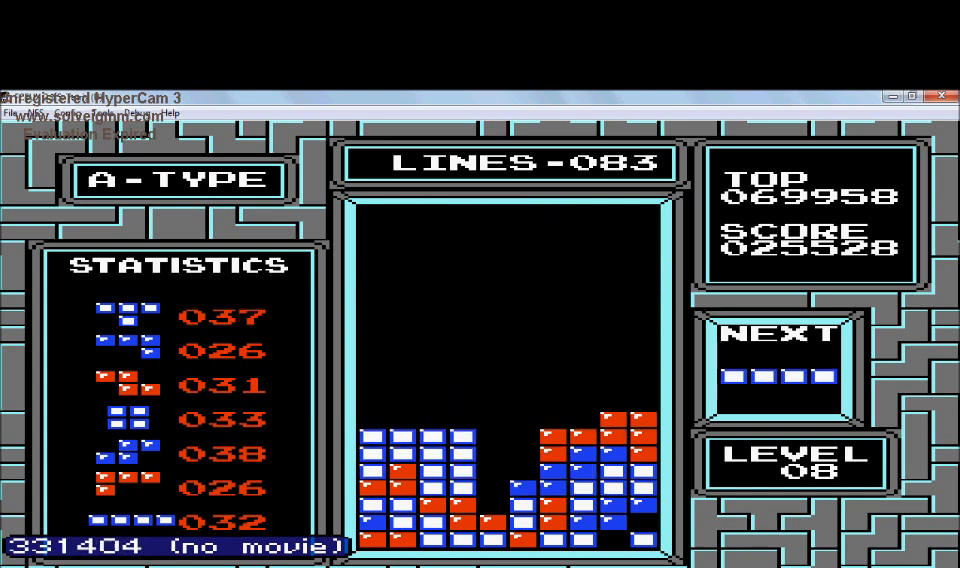
{"buttons": [], "events": [[200, "B", "down"], [200, "DPAD_DOWN", "up"], [400, "B", "up"]]}
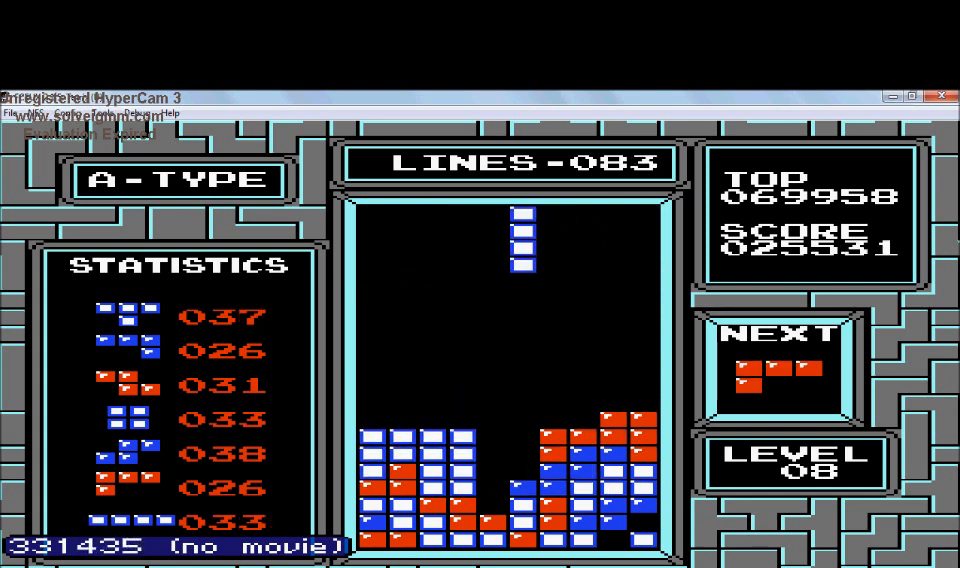
{"buttons": ["DPAD_DOWN"], "events": [[300, "DPAD_DOWN", "down"]]}
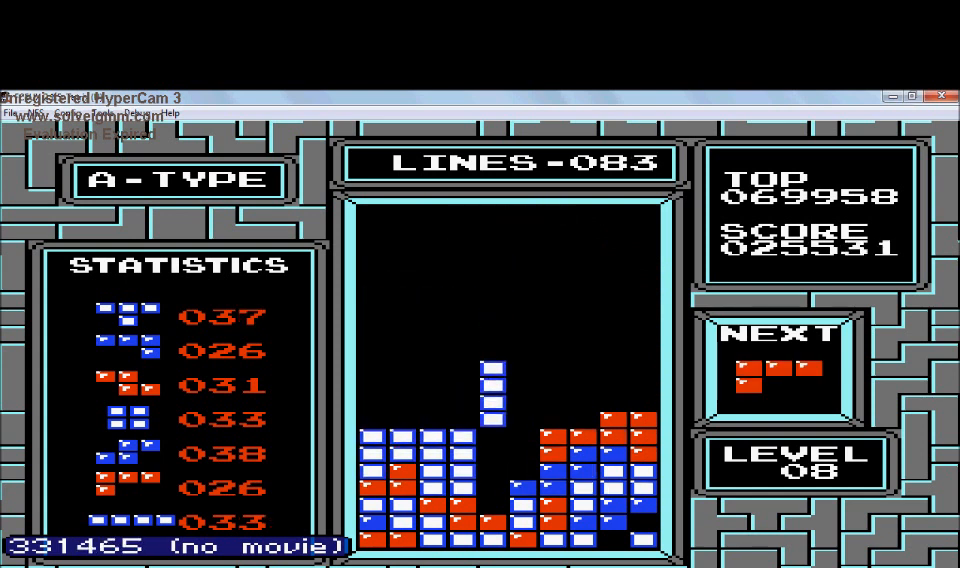
{"buttons": [], "events": [[500, "DPAD_DOWN", "up"]]}
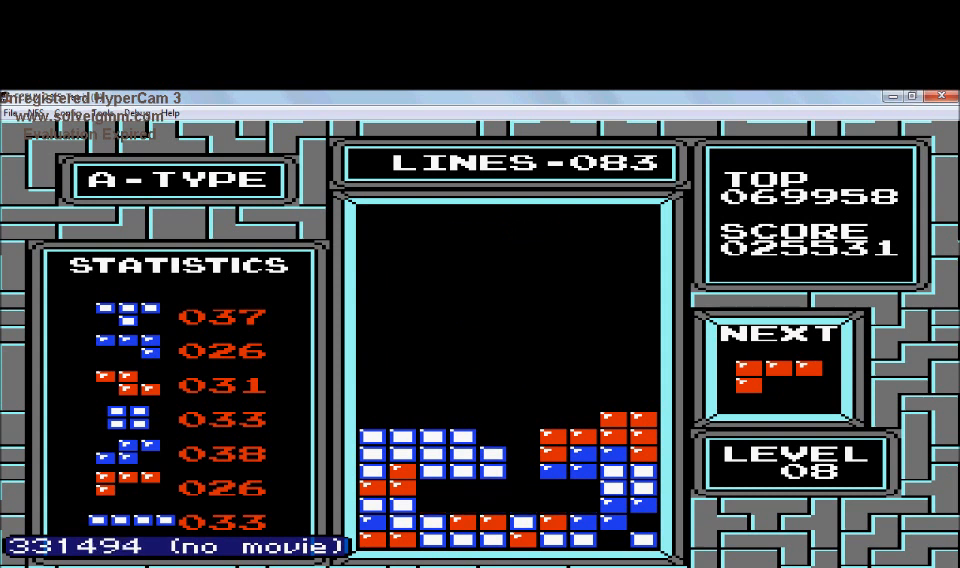
{"buttons": [], "events": [[401, "A", "down"], [501, "A", "up"]]}
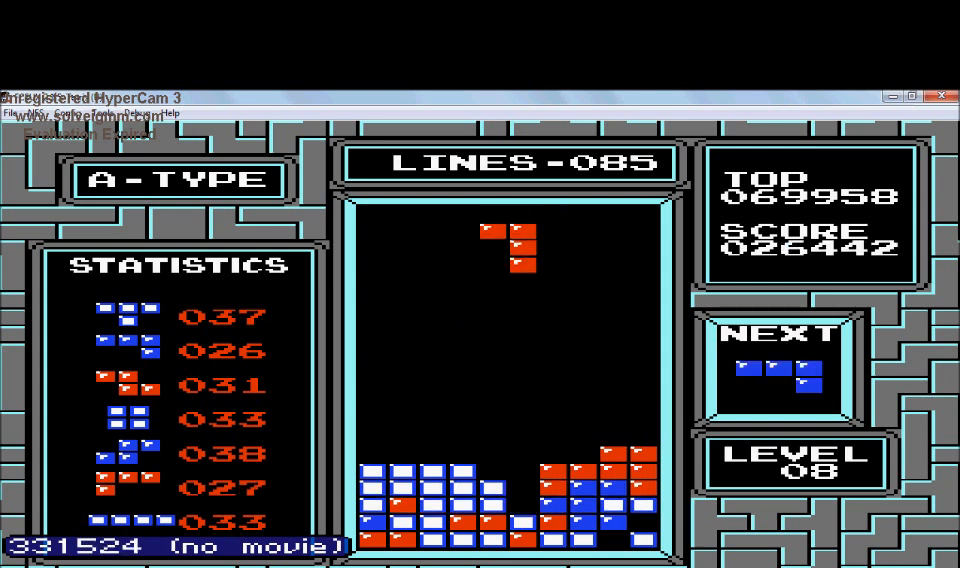
{"buttons": ["DPAD_DOWN"], "events": [[200, "DPAD_DOWN", "down"]]}
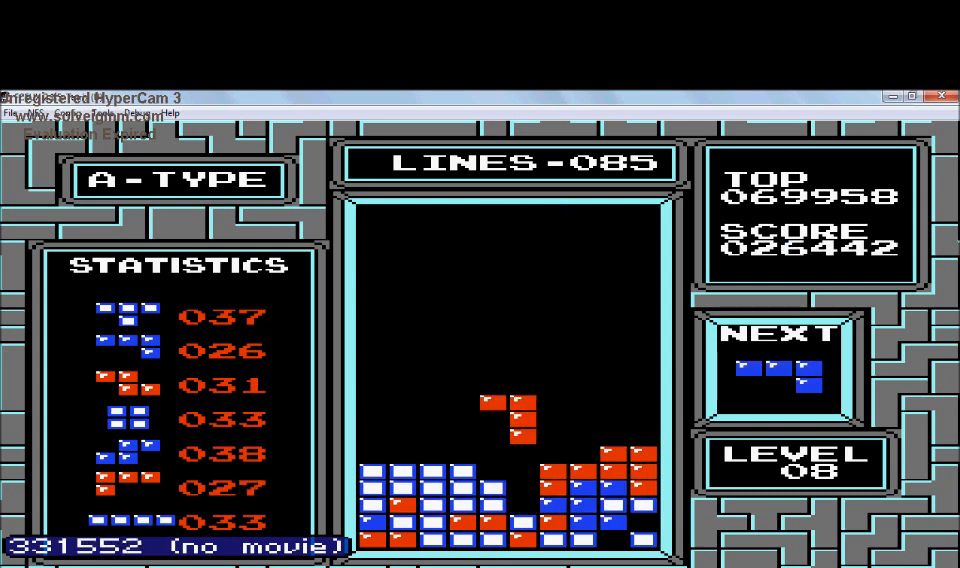
{"buttons": [], "events": [[401, "DPAD_DOWN", "up"]]}
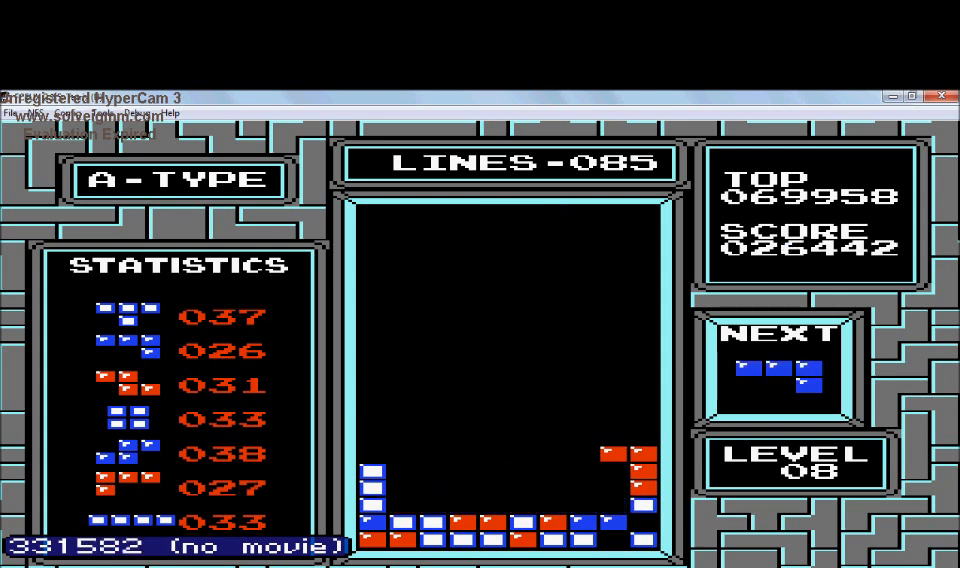
{"buttons": ["DPAD_LEFT"], "events": [[500, "DPAD_LEFT", "down"]]}
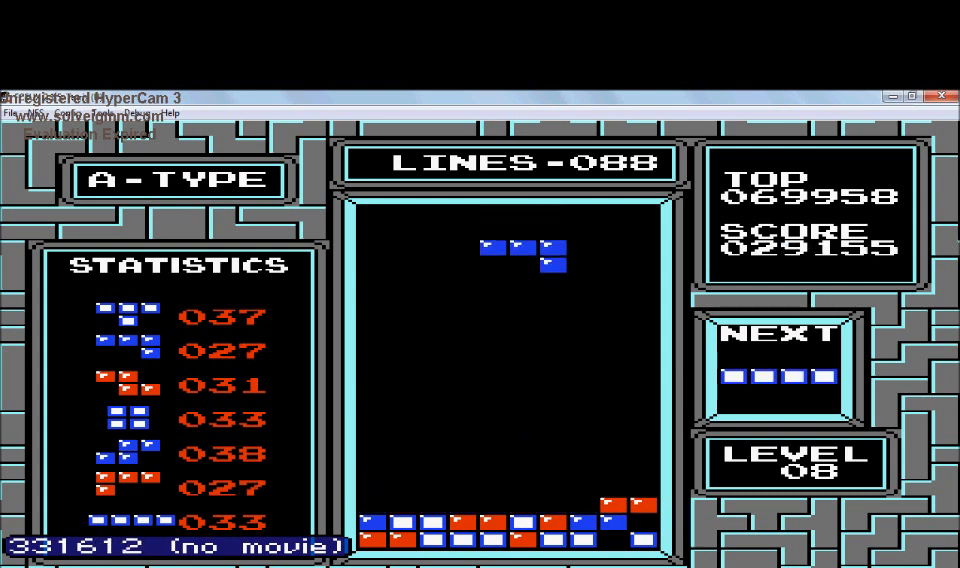
{"buttons": ["DPAD_LEFT"], "events": [[300, "B", "down"], [401, "B", "up"]]}
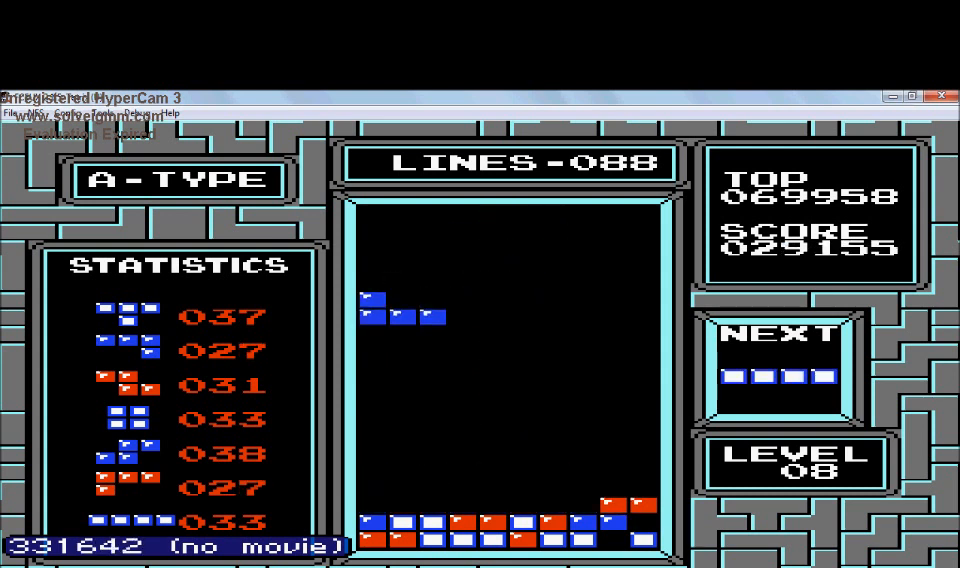
{"buttons": ["DPAD_DOWN"], "events": [[200, "DPAD_DOWN", "down"], [200, "DPAD_LEFT", "up"]]}
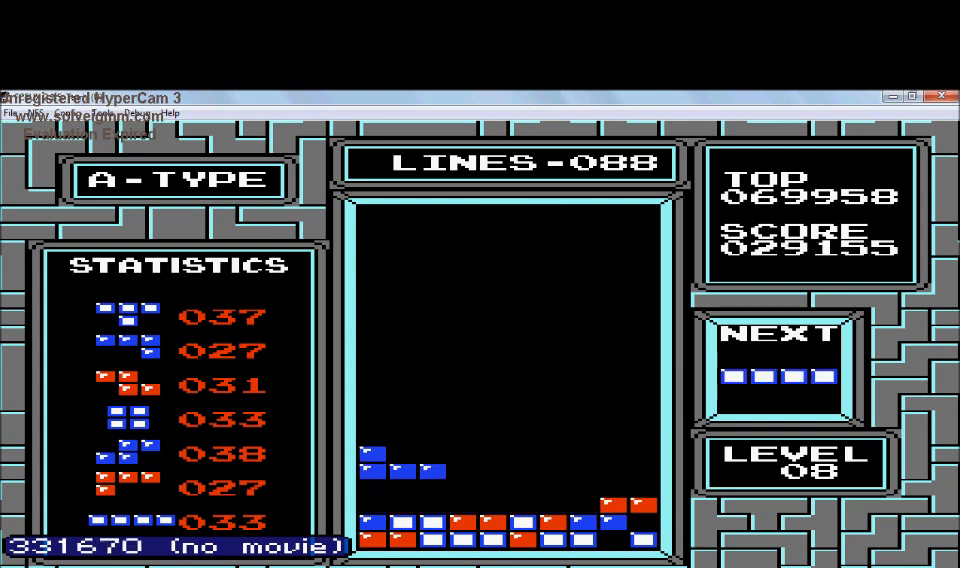
{"buttons": [], "events": [[400, "DPAD_DOWN", "up"]]}
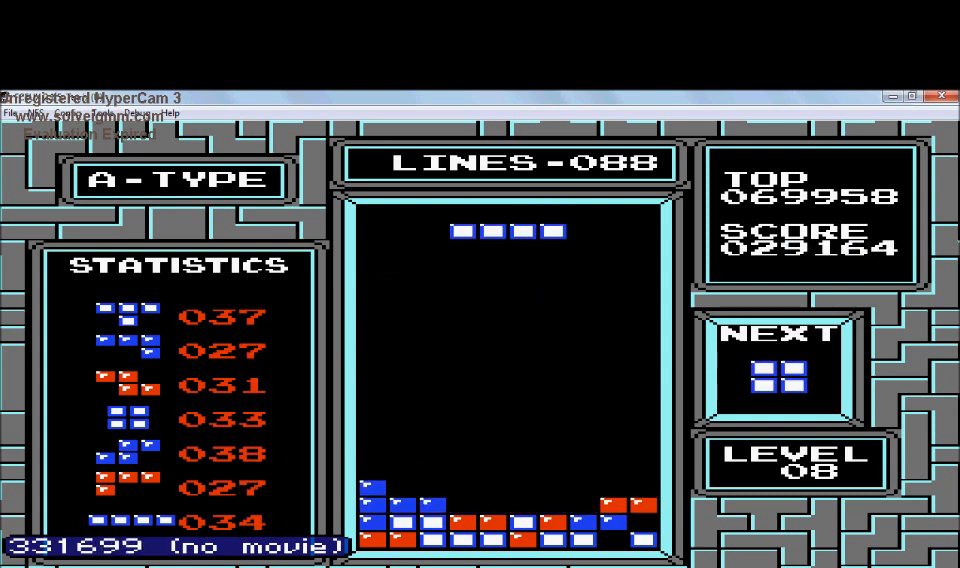
{"buttons": ["DPAD_DOWN"], "events": [[100, "DPAD_RIGHT", "down"], [200, "DPAD_RIGHT", "up"], [300, "DPAD_LEFT", "down"], [400, "DPAD_LEFT", "up"], [500, "DPAD_DOWN", "down"]]}
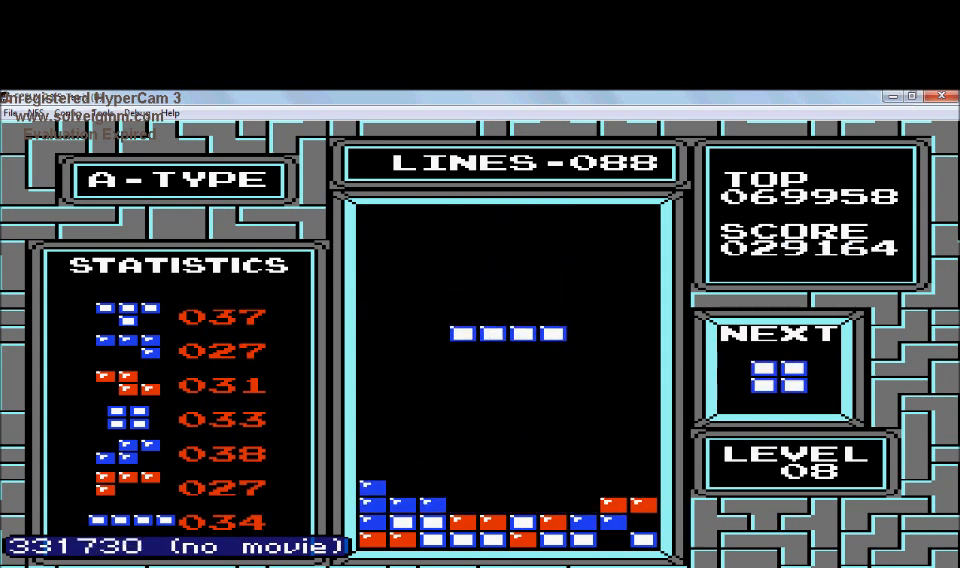
{"buttons": [], "events": [[501, "DPAD_DOWN", "up"]]}
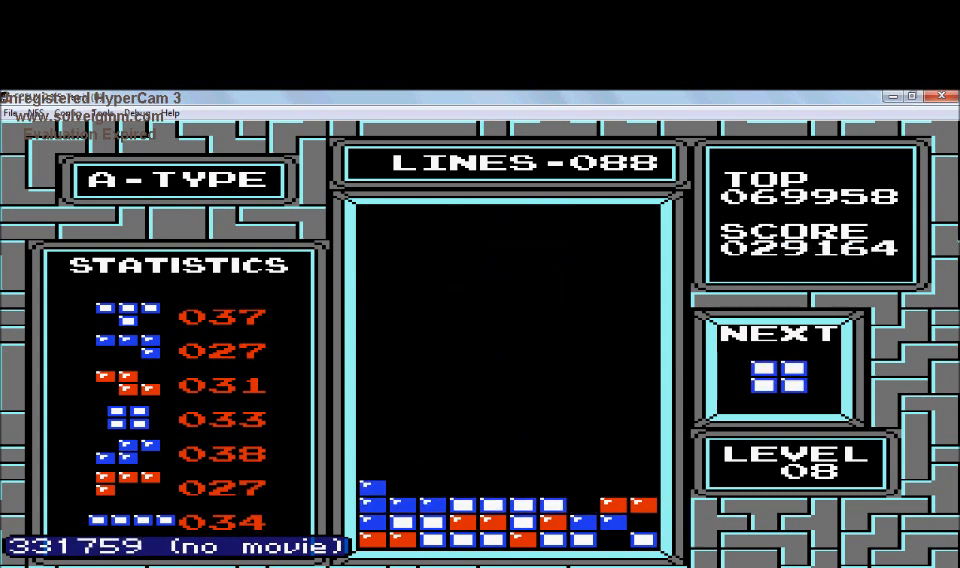
{"buttons": ["DPAD_RIGHT"], "events": [[100, "DPAD_RIGHT", "down"]]}
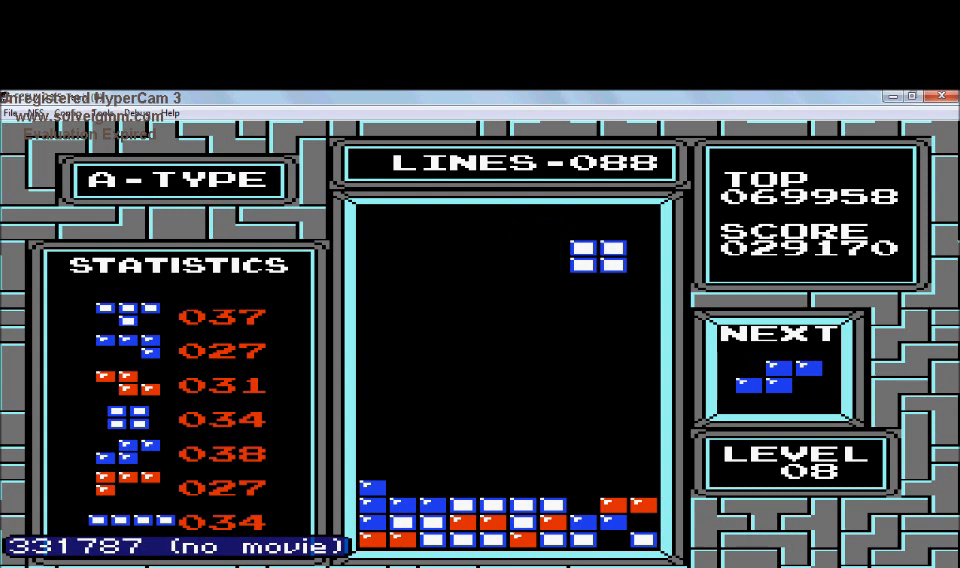
{"buttons": ["DPAD_DOWN"], "events": [[300, "DPAD_RIGHT", "up"], [400, "DPAD_DOWN", "down"]]}
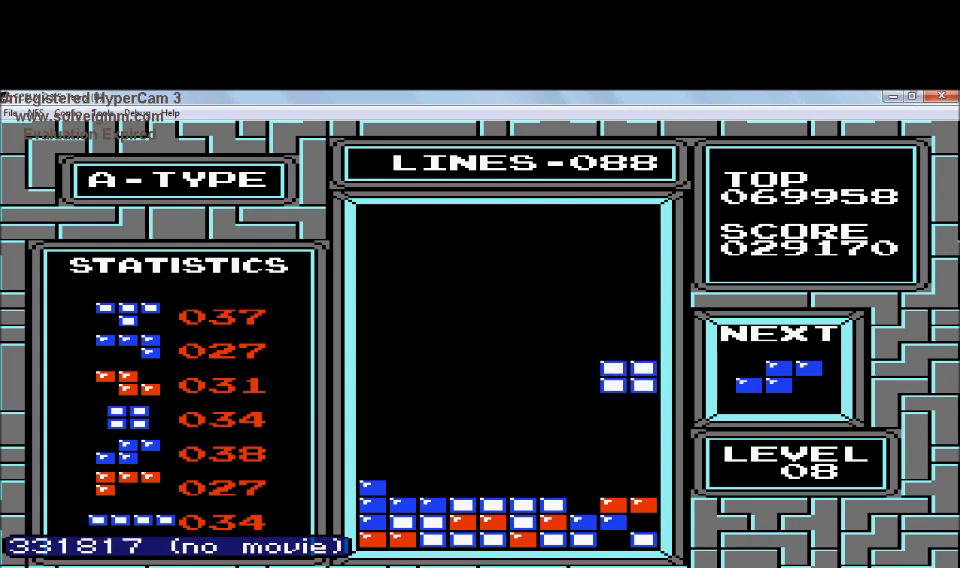
{"buttons": [], "events": [[500, "DPAD_DOWN", "up"]]}
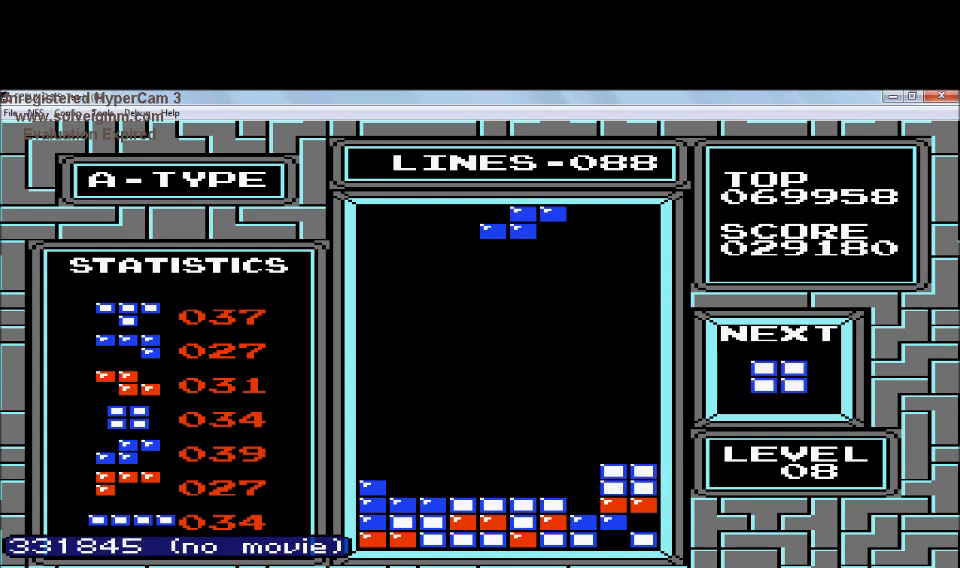
{"buttons": [], "events": [[100, "A", "down"], [200, "DPAD_RIGHT", "down"], [300, "A", "up"], [401, "DPAD_RIGHT", "up"]]}
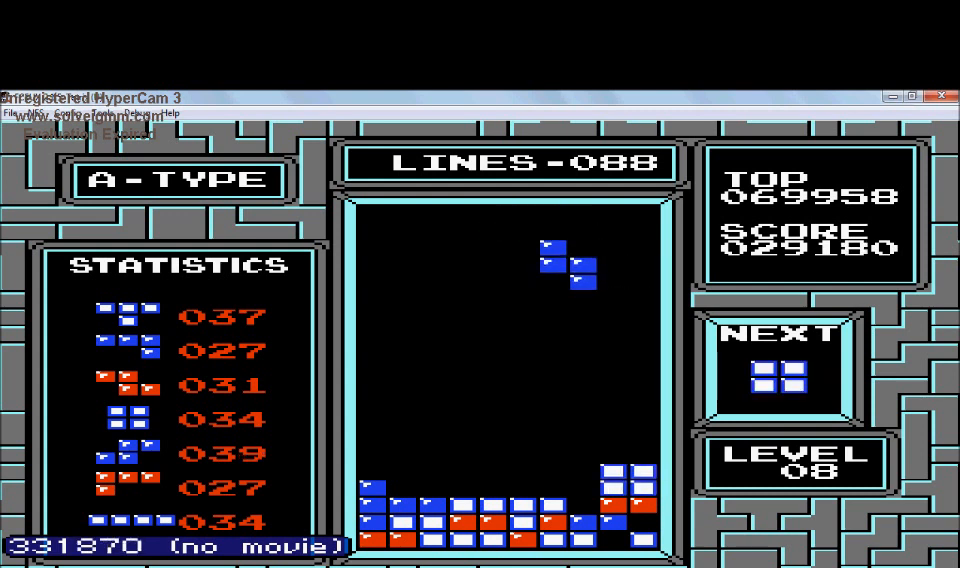
{"buttons": ["DPAD_DOWN"], "events": [[134, "DPAD_DOWN", "down"]]}
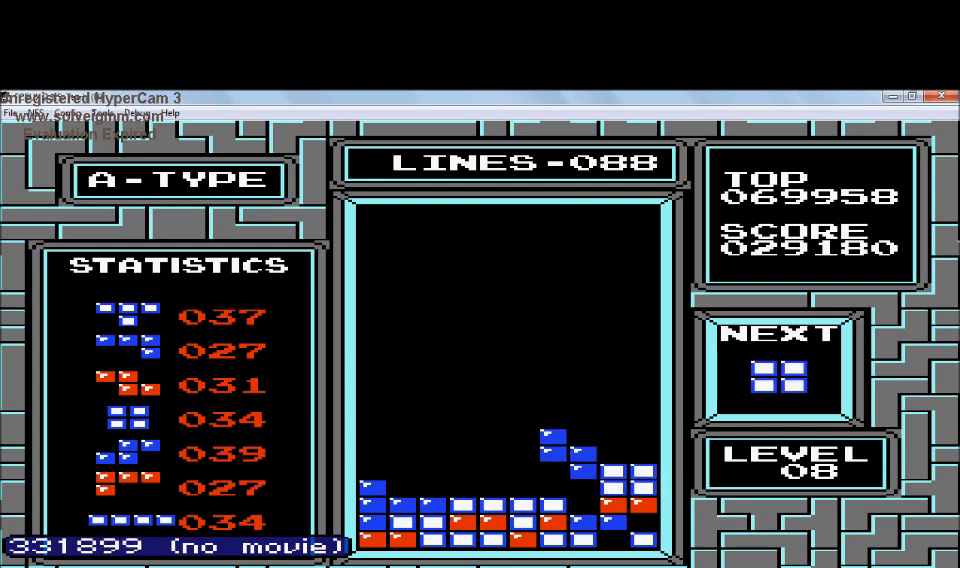
{"buttons": [], "events": [[233, "DPAD_DOWN", "up"], [333, "DPAD_LEFT", "down"], [433, "DPAD_LEFT", "up"]]}